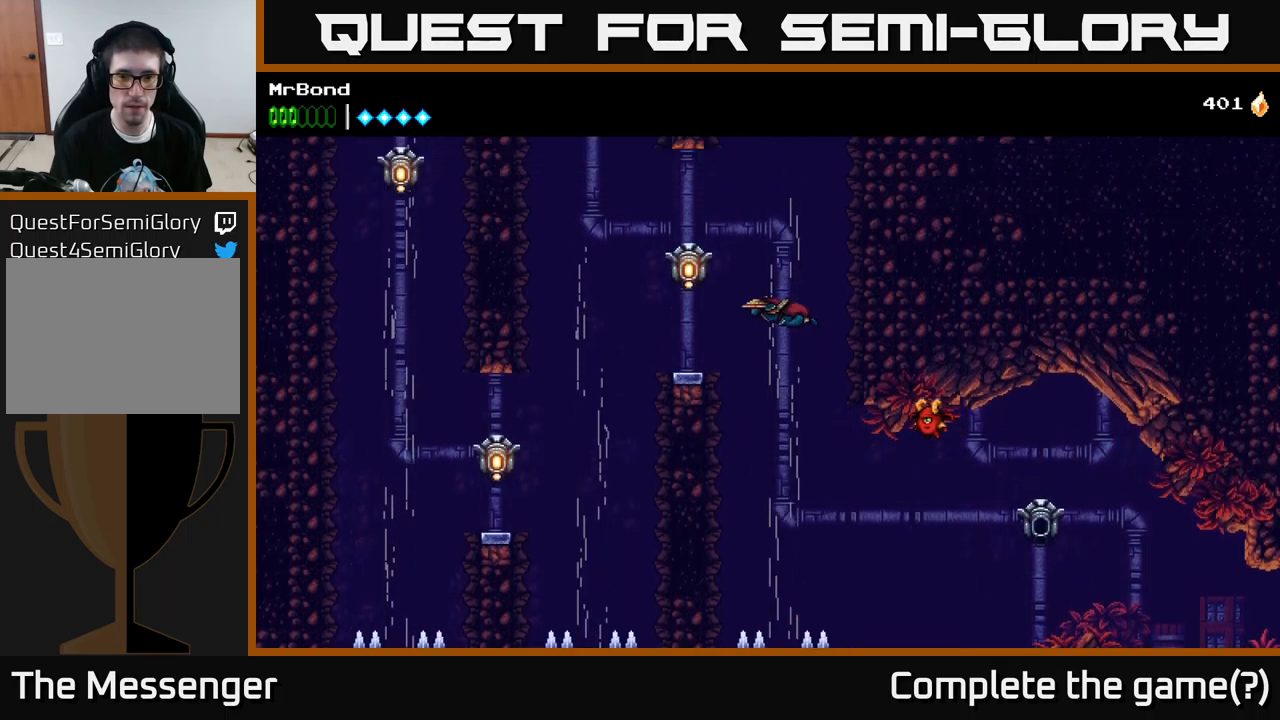
Gameplay with a controller (Xbox layout); each line is a JSON object with the inputs held at the frame after it. "events" lists button and stick changes between this image and that frame as [ms after this image, input, new state], when the widget could be followed in between.
{"buttons": ["A", "DPAD_RIGHT"], "left_stick": "center", "right_stick": "center", "events": [[100, "X", "down"], [150, "A", "up"], [200, "X", "up"], [233, "DPAD_LEFT", "up"], [267, "A", "down"], [267, "DPAD_RIGHT", "down"]]}
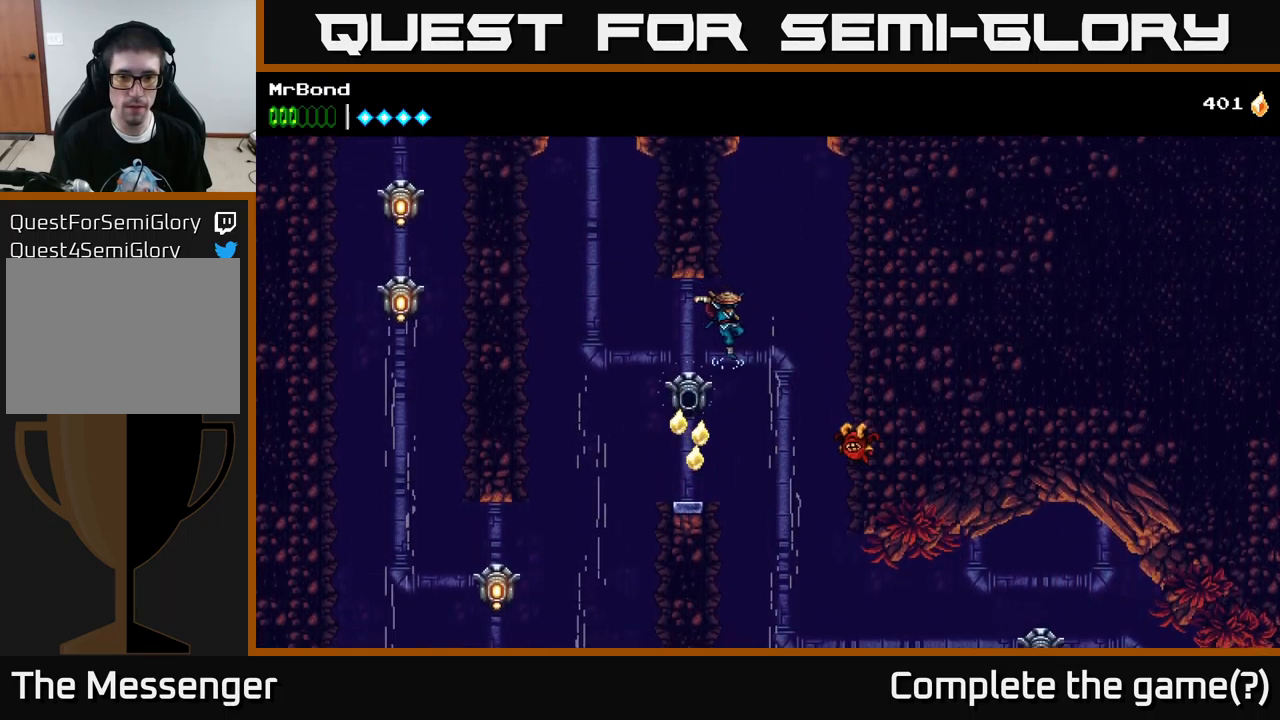
{"buttons": ["A"], "left_stick": "center", "right_stick": "center", "events": [[33, "DPAD_RIGHT", "up"], [183, "DPAD_RIGHT", "down"], [200, "A", "up"], [283, "A", "down"], [333, "DPAD_RIGHT", "up"]]}
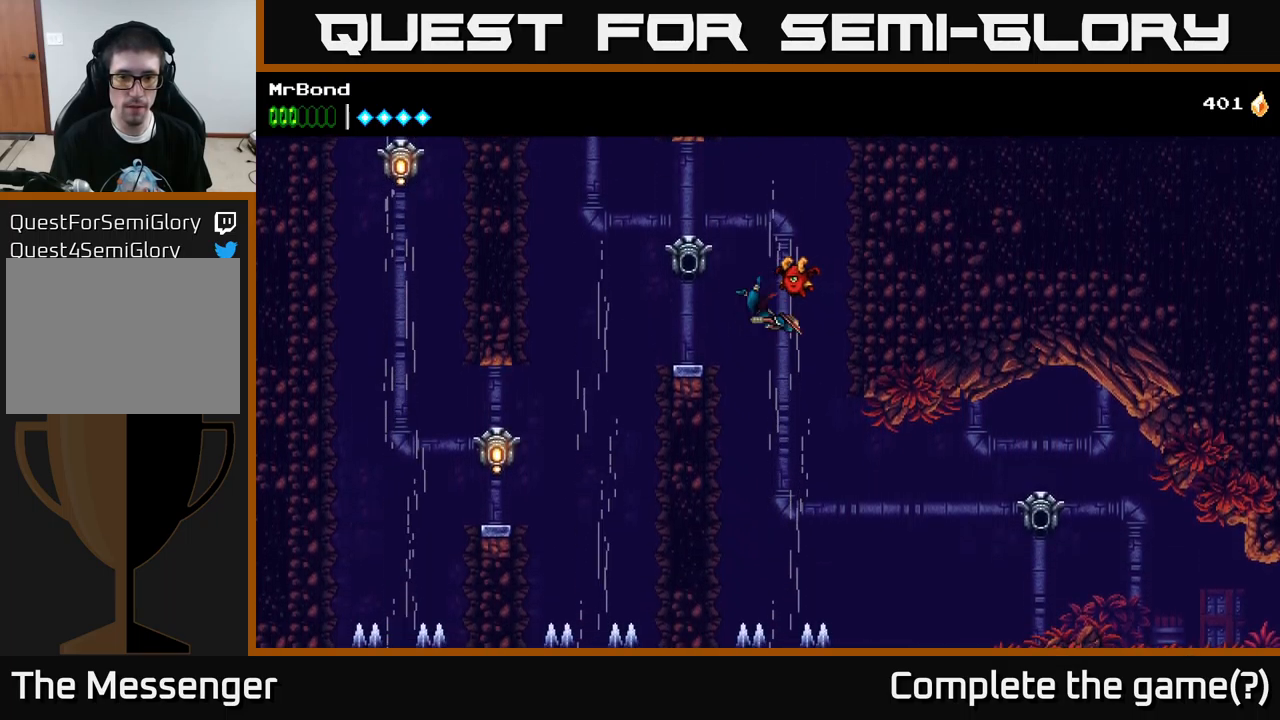
{"buttons": ["A"], "left_stick": "center", "right_stick": "center", "events": [[200, "DPAD_RIGHT", "down"], [283, "DPAD_RIGHT", "up"]]}
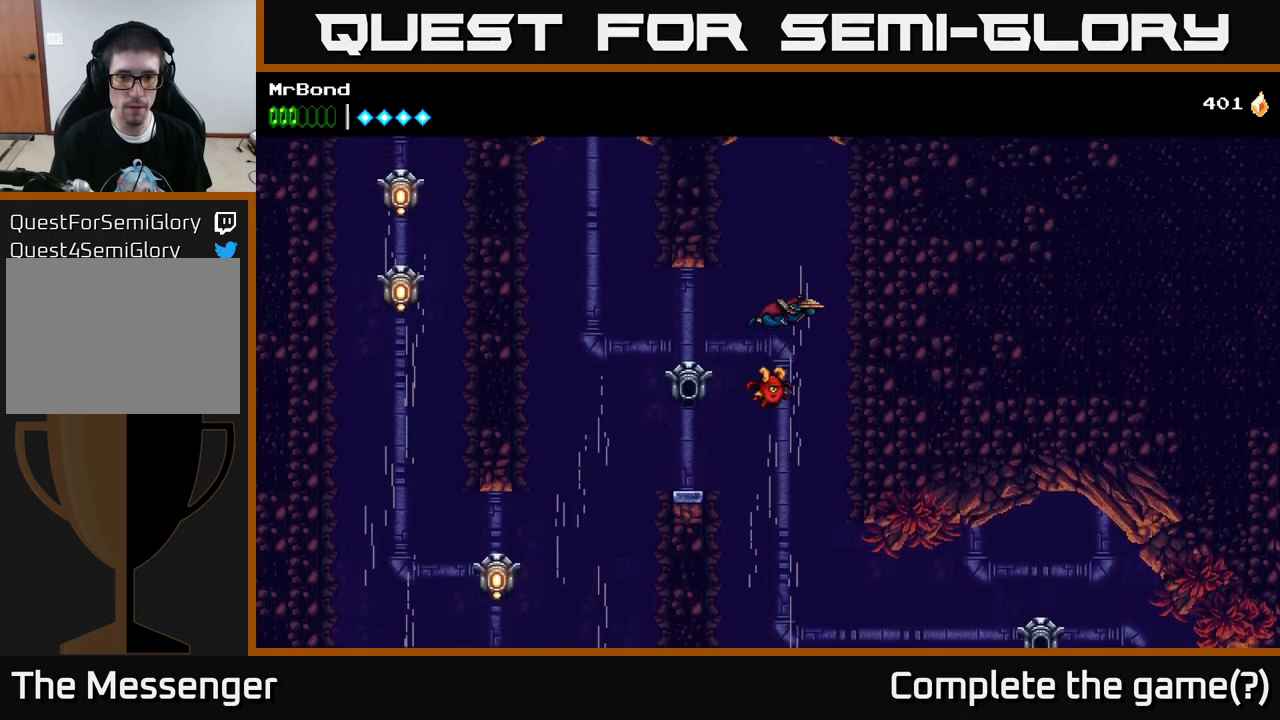
{"buttons": ["A", "DPAD_LEFT"], "left_stick": "center", "right_stick": "center", "events": [[433, "DPAD_LEFT", "down"]]}
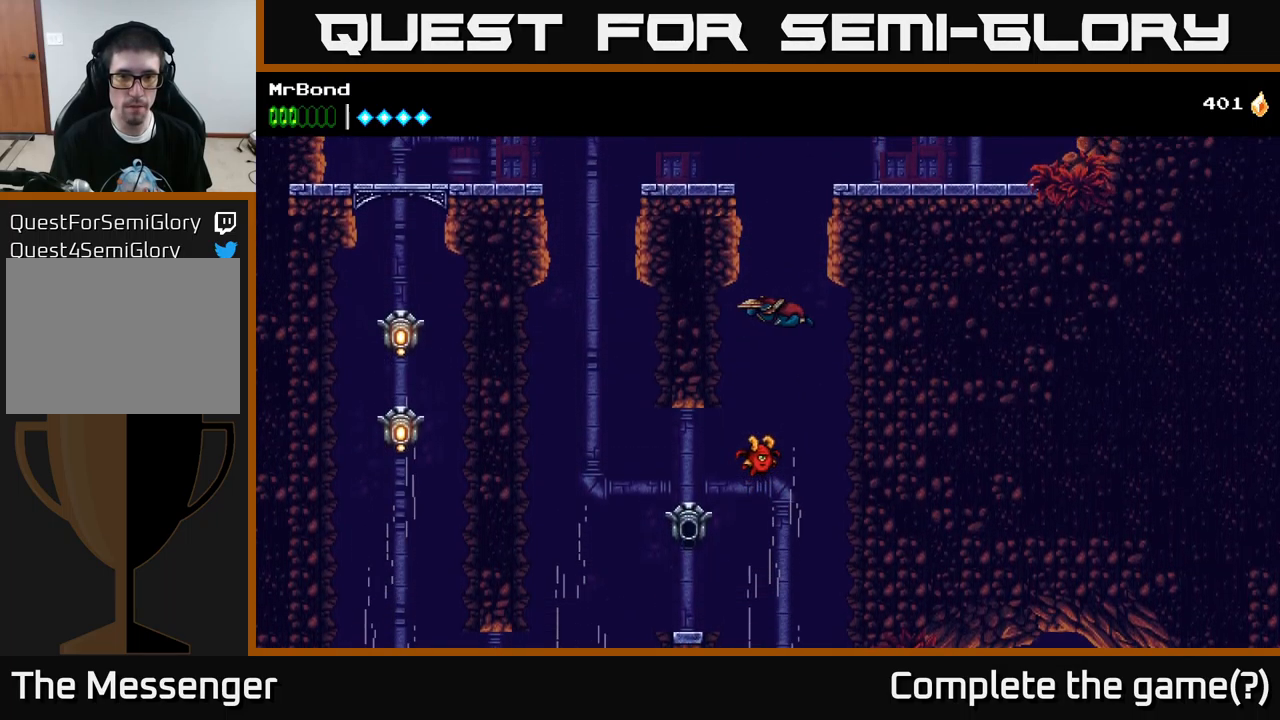
{"buttons": ["A"], "left_stick": "center", "right_stick": "center", "events": [[133, "DPAD_LEFT", "up"], [183, "DPAD_RIGHT", "down"], [433, "DPAD_RIGHT", "up"]]}
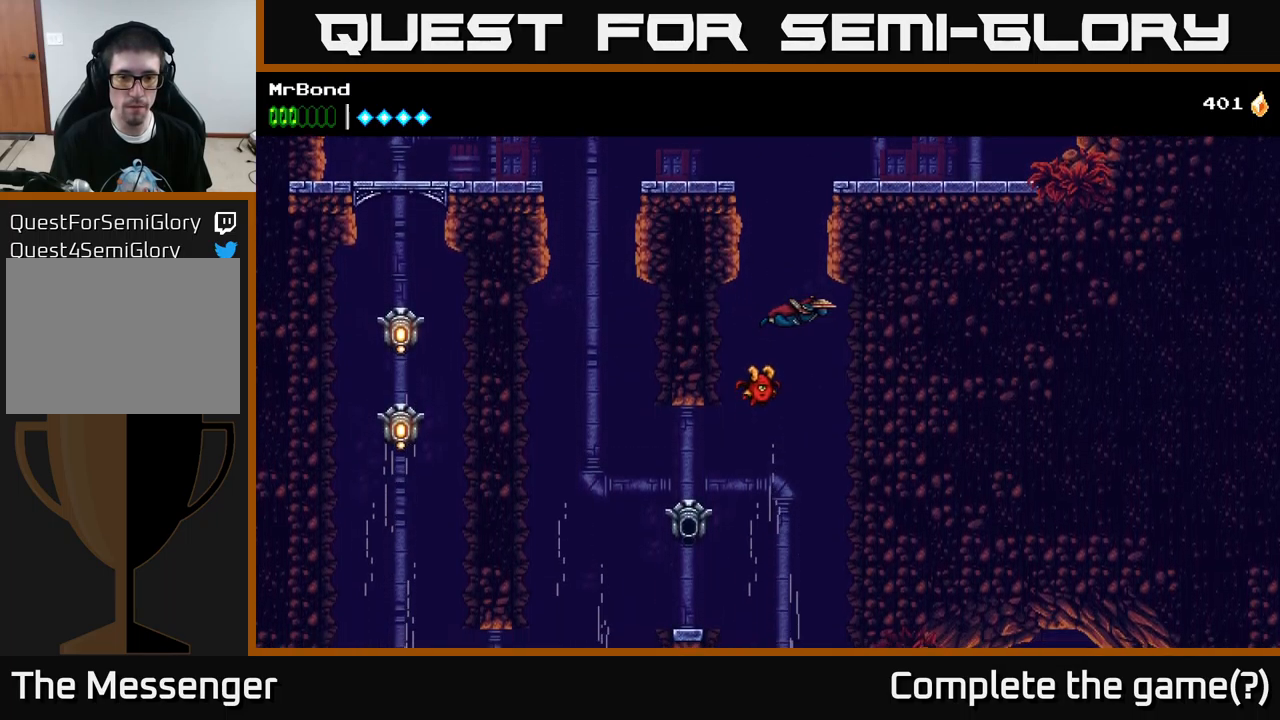
{"buttons": ["DPAD_LEFT"], "left_stick": "center", "right_stick": "center", "events": [[33, "A", "up"], [84, "DPAD_LEFT", "down"]]}
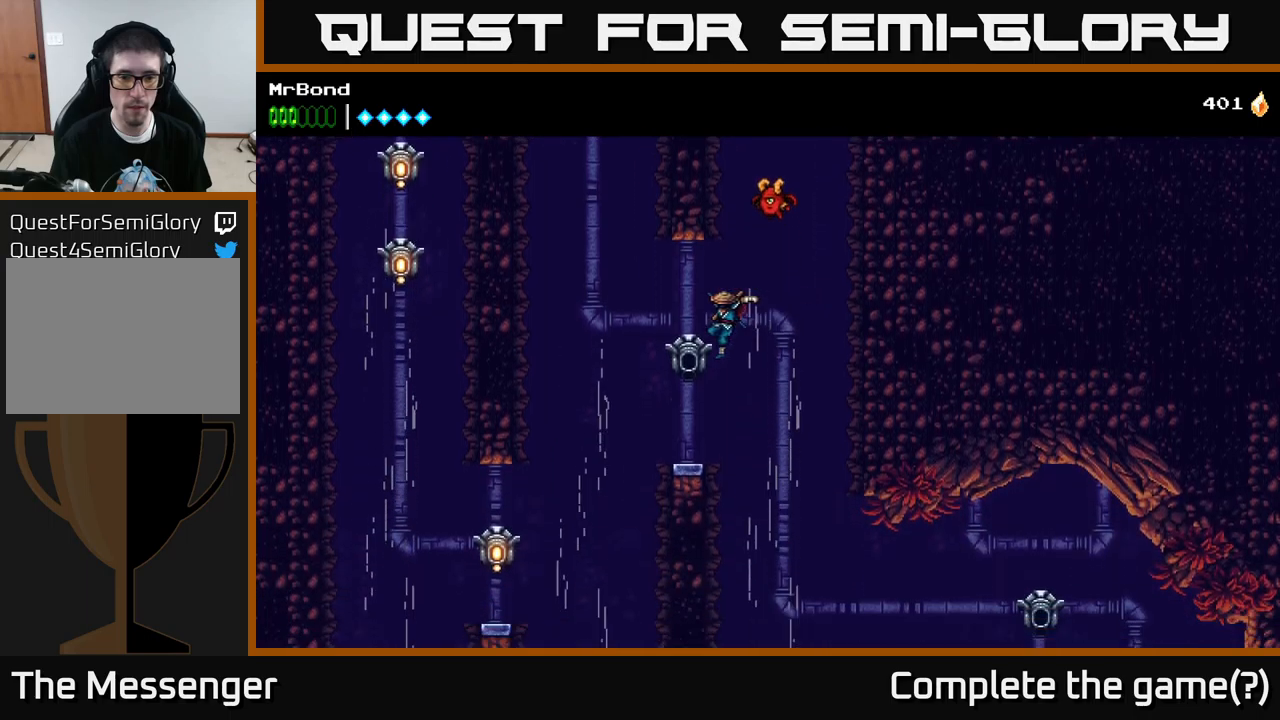
{"buttons": ["DPAD_LEFT"], "left_stick": "center", "right_stick": "center", "events": [[217, "A", "down"], [334, "A", "up"]]}
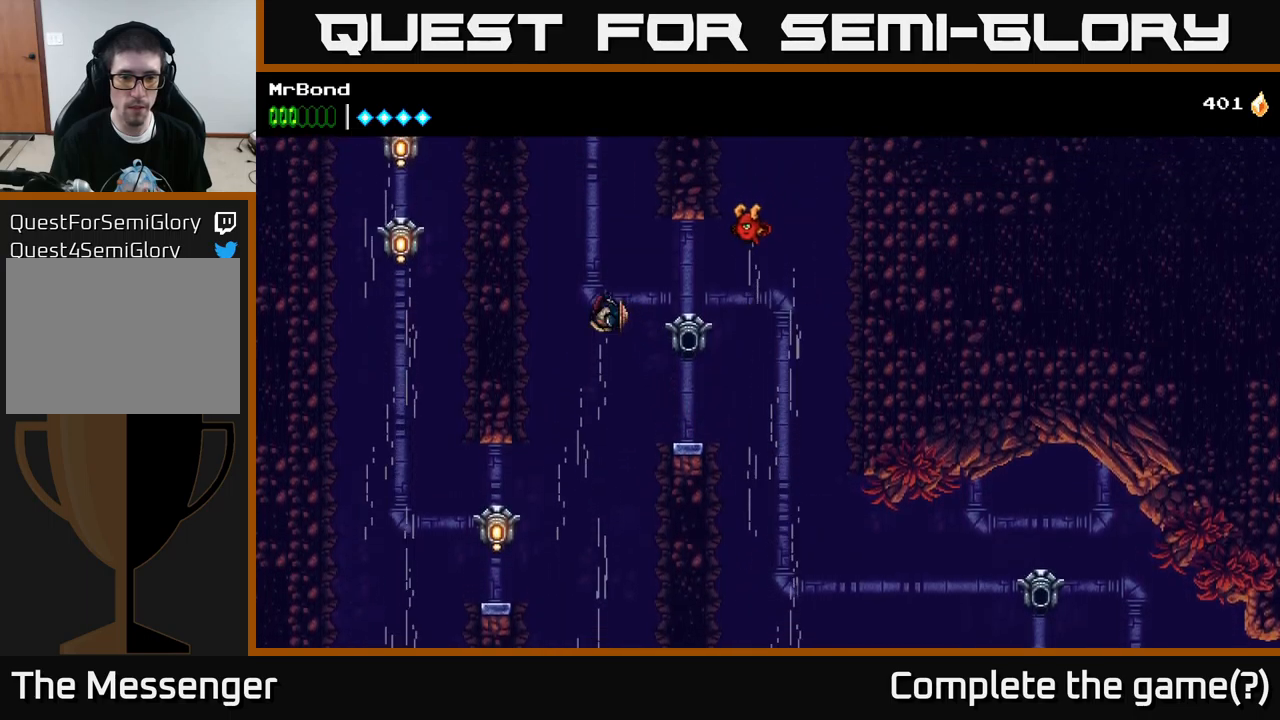
{"buttons": ["X", "DPAD_LEFT"], "left_stick": "center", "right_stick": "center", "events": [[17, "DPAD_LEFT", "up"], [150, "DPAD_LEFT", "down"], [500, "X", "down"]]}
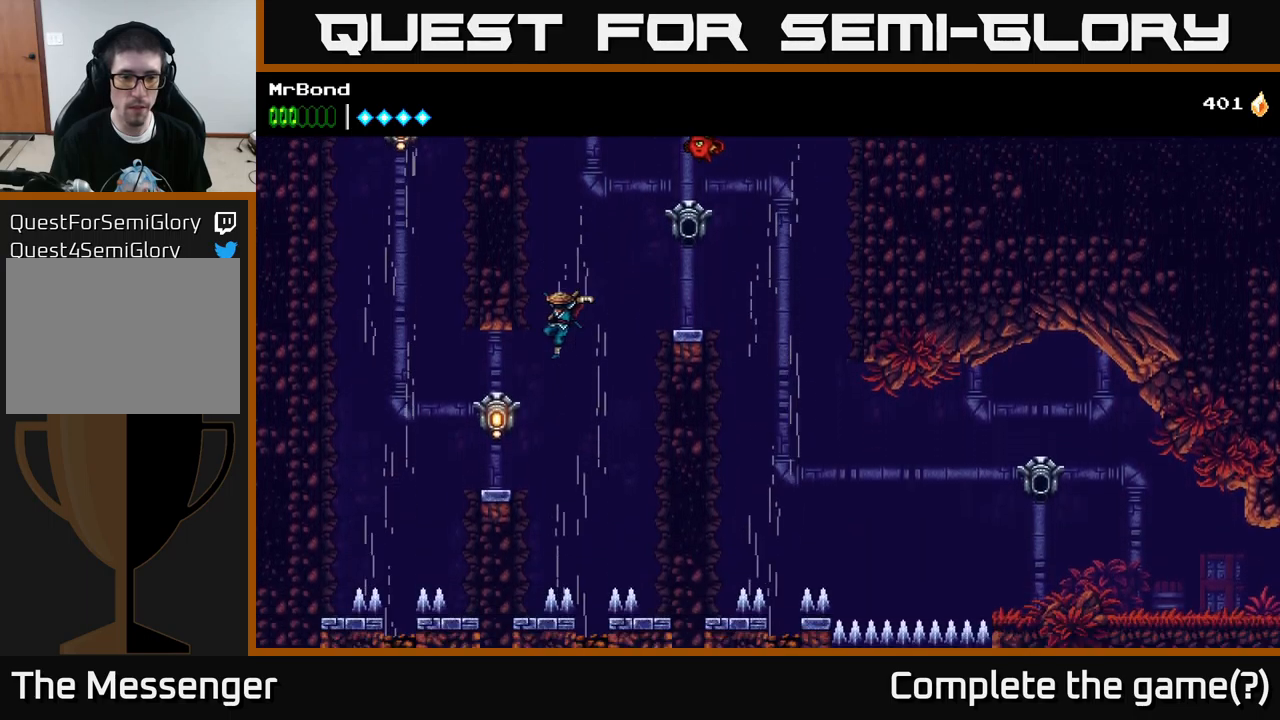
{"buttons": ["A", "DPAD_LEFT"], "left_stick": "center", "right_stick": "center", "events": [[150, "X", "up"], [334, "A", "down"]]}
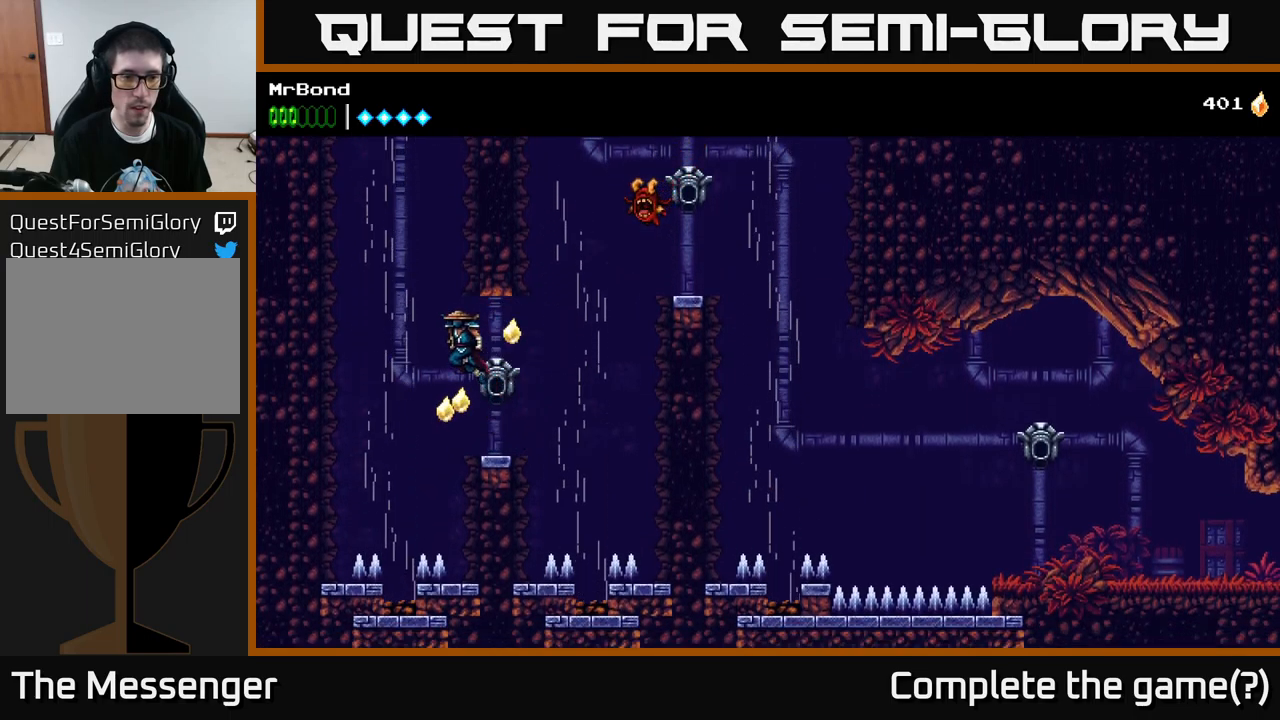
{"buttons": ["A"], "left_stick": "center", "right_stick": "center", "events": [[50, "A", "up"], [200, "A", "down"], [250, "DPAD_LEFT", "up"]]}
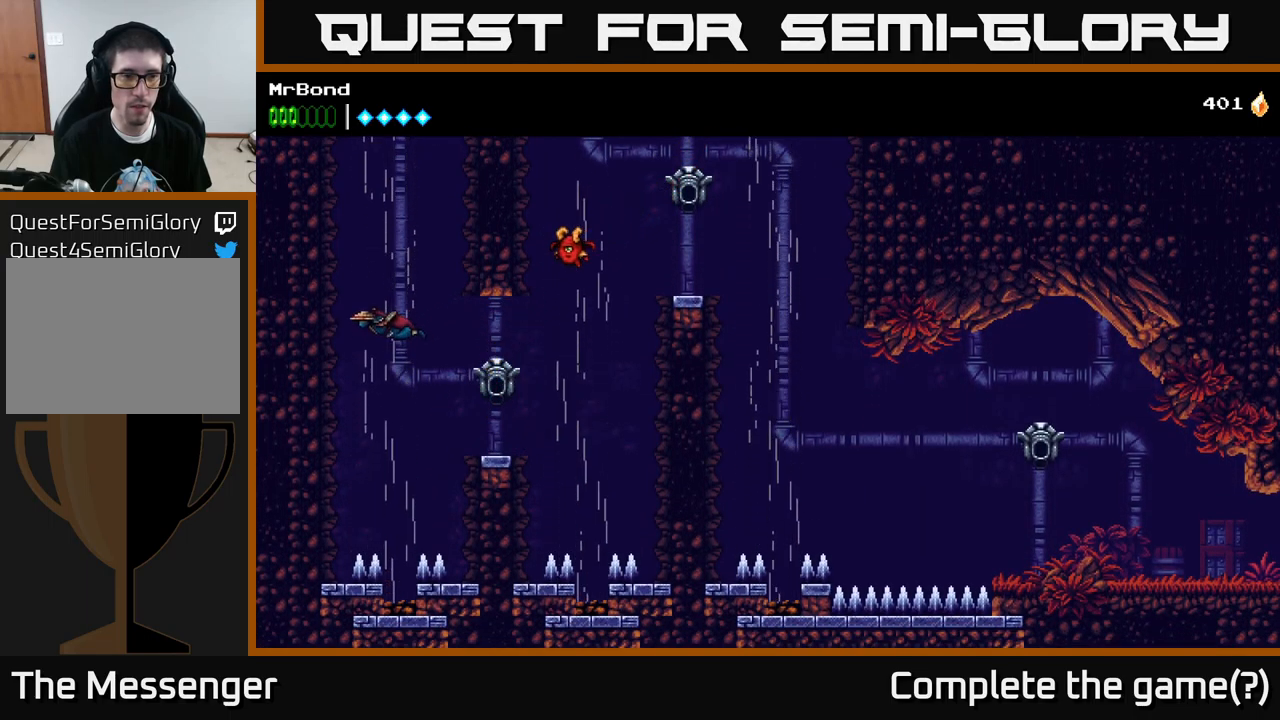
{"buttons": ["A"], "left_stick": "center", "right_stick": "center", "events": [[100, "DPAD_RIGHT", "down"], [134, "DPAD_RIGHT", "up"]]}
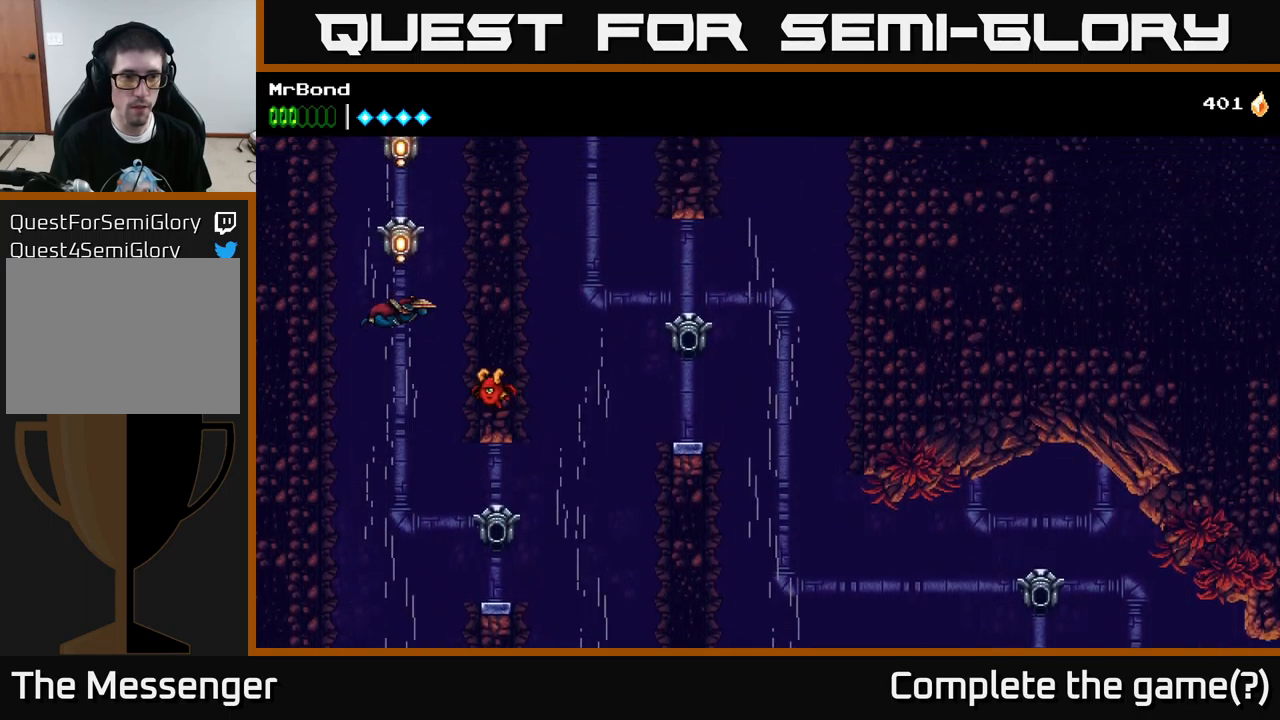
{"buttons": ["A"], "left_stick": "center", "right_stick": "center", "events": [[167, "X", "down"], [250, "X", "up"], [334, "X", "down"], [484, "X", "up"]]}
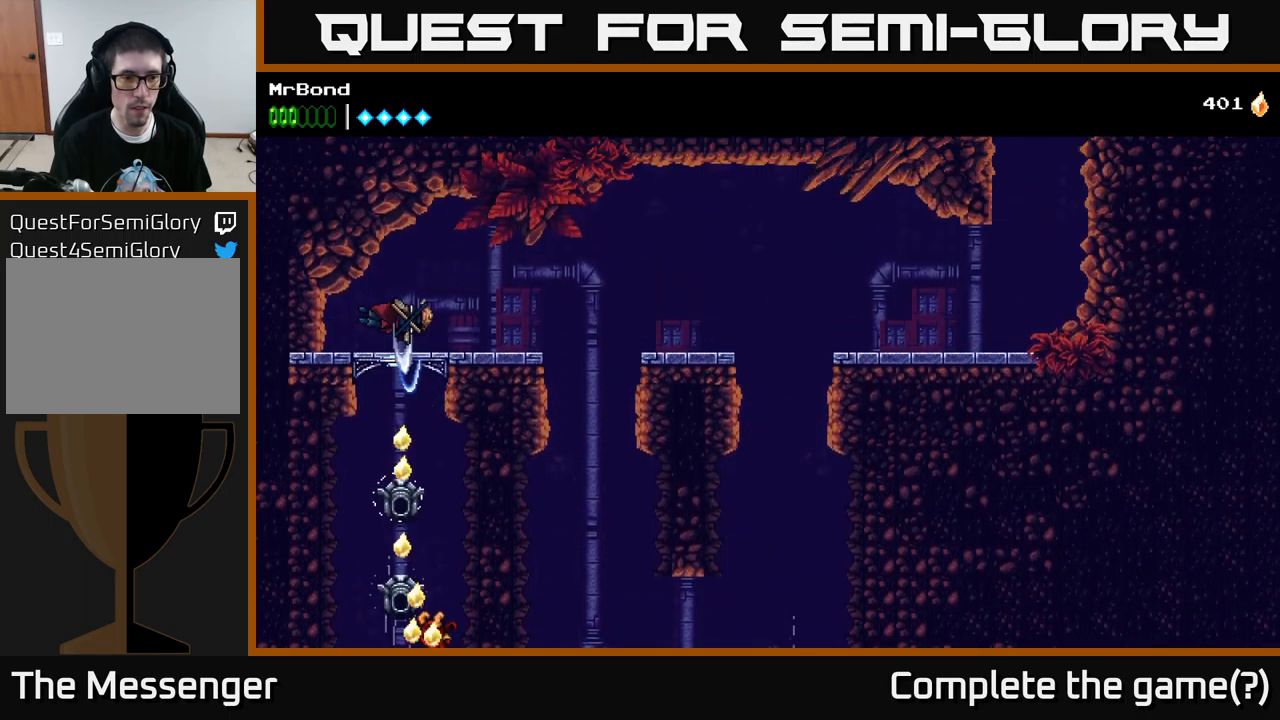
{"buttons": ["DPAD_RIGHT"], "left_stick": "center", "right_stick": "center", "events": [[34, "A", "up"], [50, "DPAD_RIGHT", "down"]]}
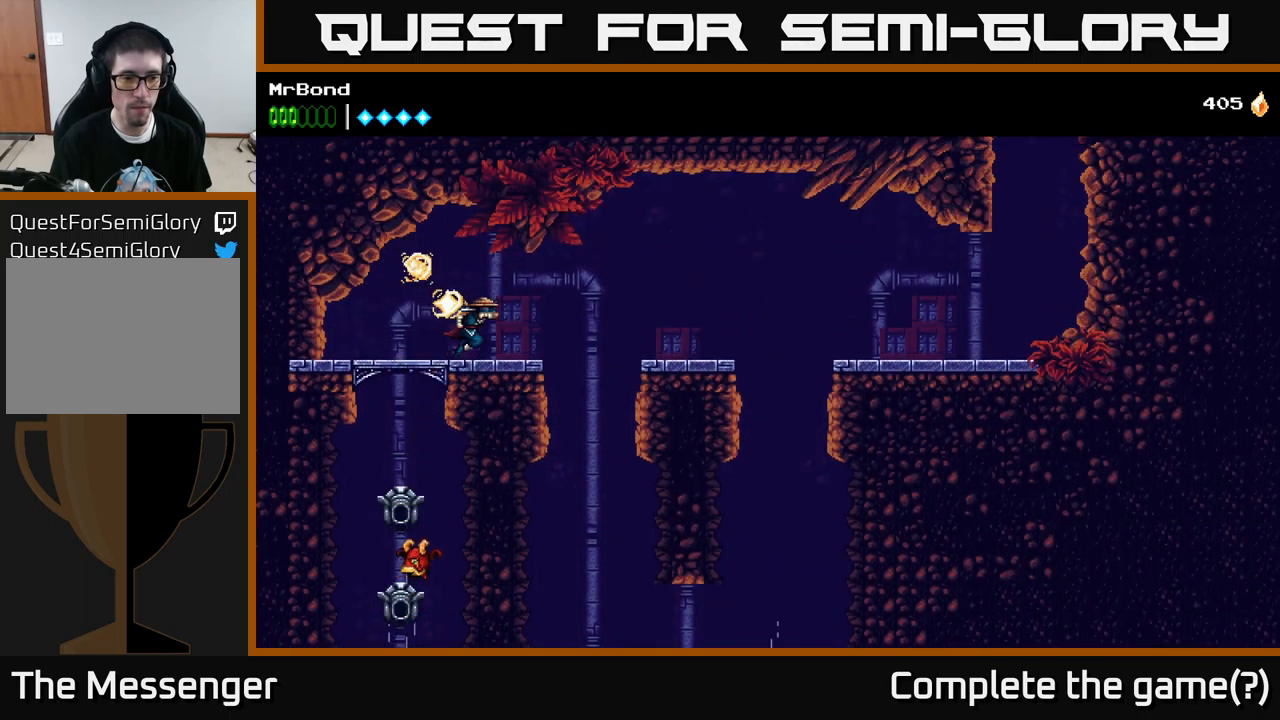
{"buttons": ["DPAD_RIGHT"], "left_stick": "center", "right_stick": "center", "events": [[250, "A", "down"], [417, "A", "up"]]}
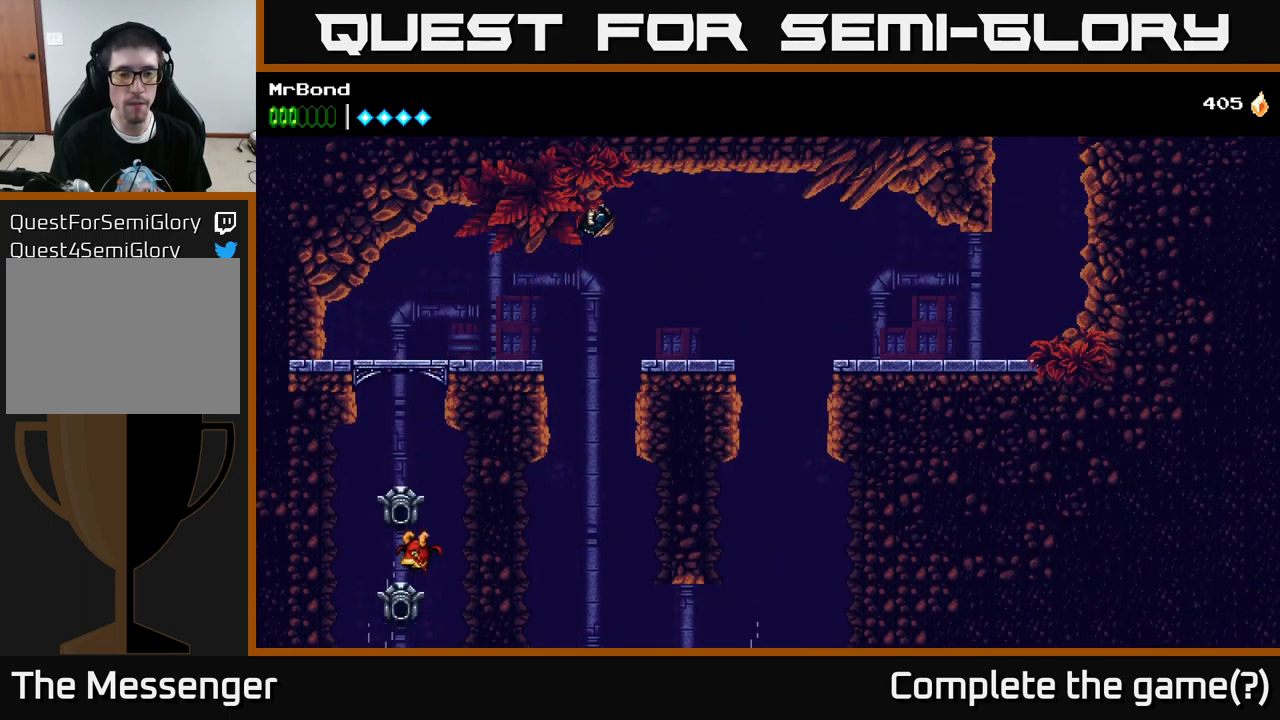
{"buttons": ["DPAD_RIGHT"], "left_stick": "center", "right_stick": "center", "events": []}
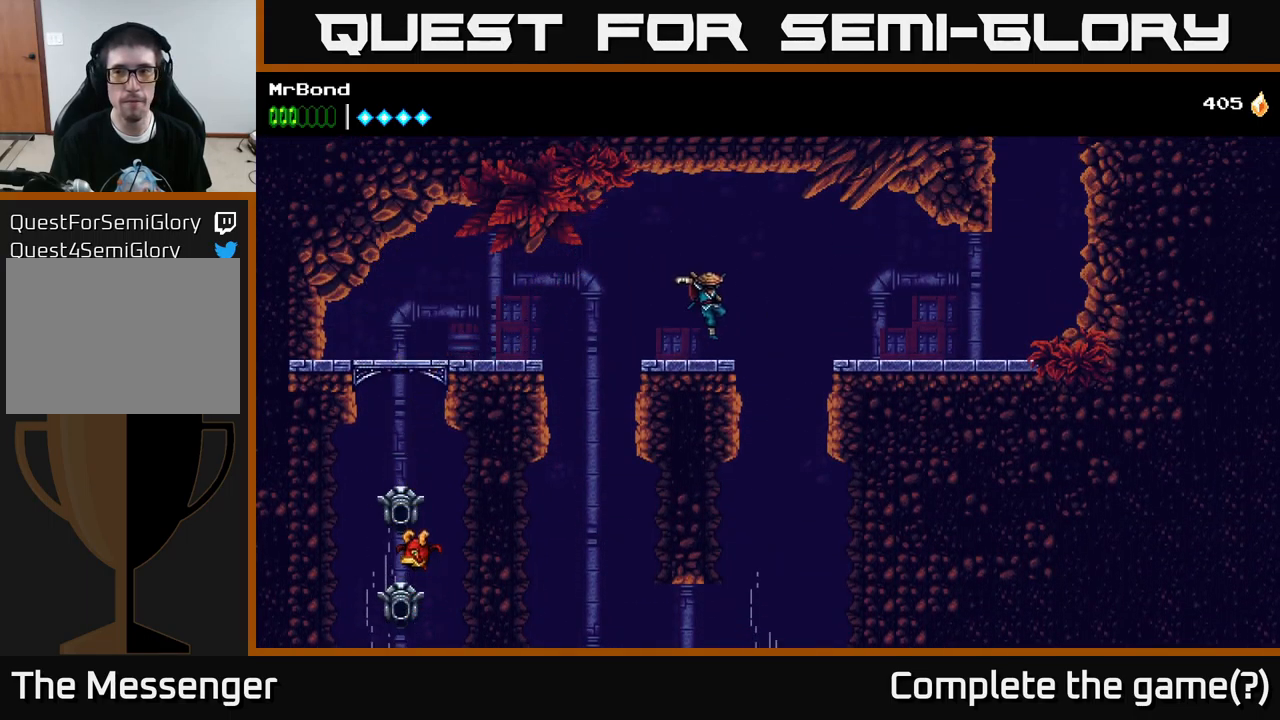
{"buttons": ["DPAD_RIGHT"], "left_stick": "center", "right_stick": "center", "events": [[50, "A", "down"], [134, "A", "up"]]}
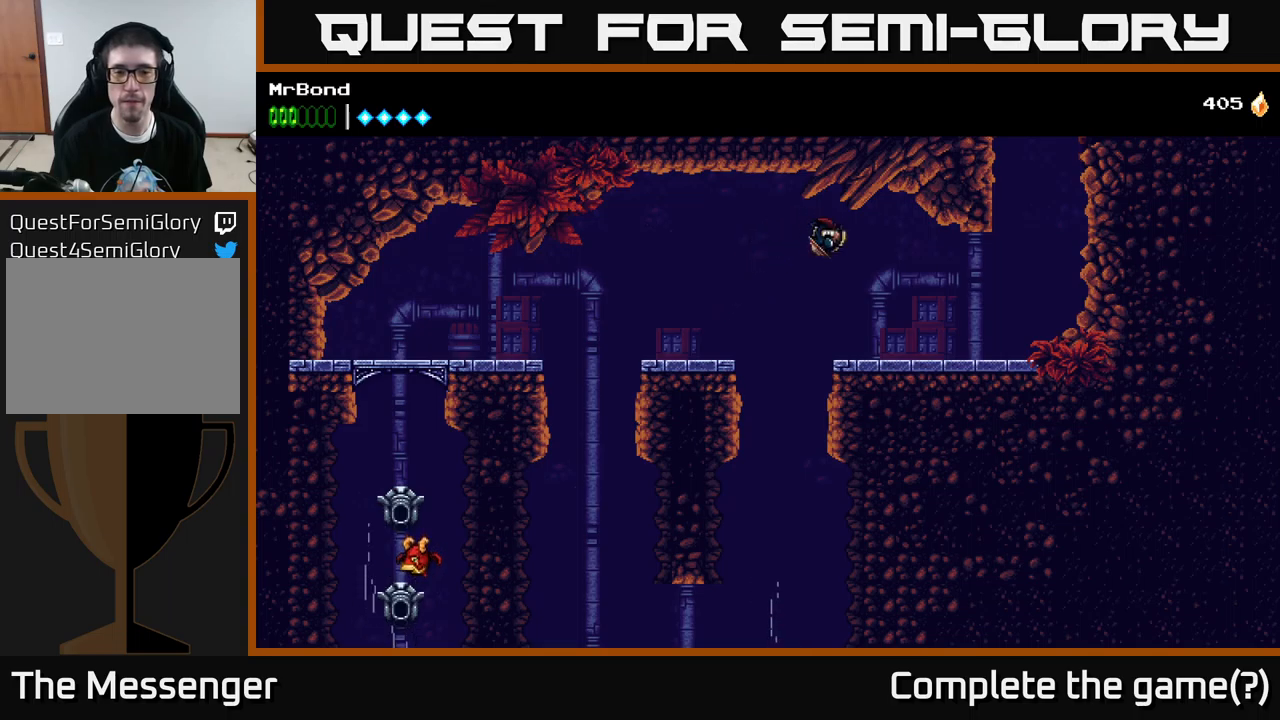
{"buttons": ["DPAD_RIGHT"], "left_stick": "center", "right_stick": "center", "events": []}
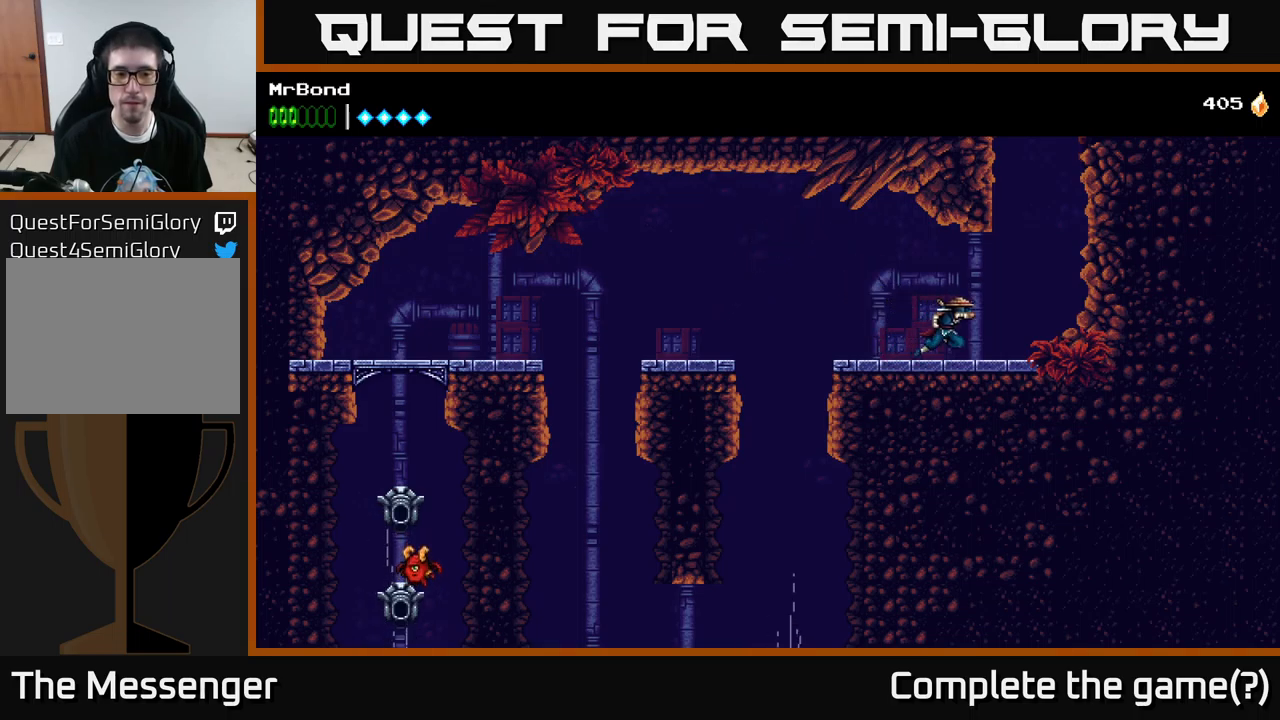
{"buttons": ["A", "DPAD_RIGHT"], "left_stick": "center", "right_stick": "center", "events": [[283, "A", "down"], [400, "A", "up"], [467, "A", "down"]]}
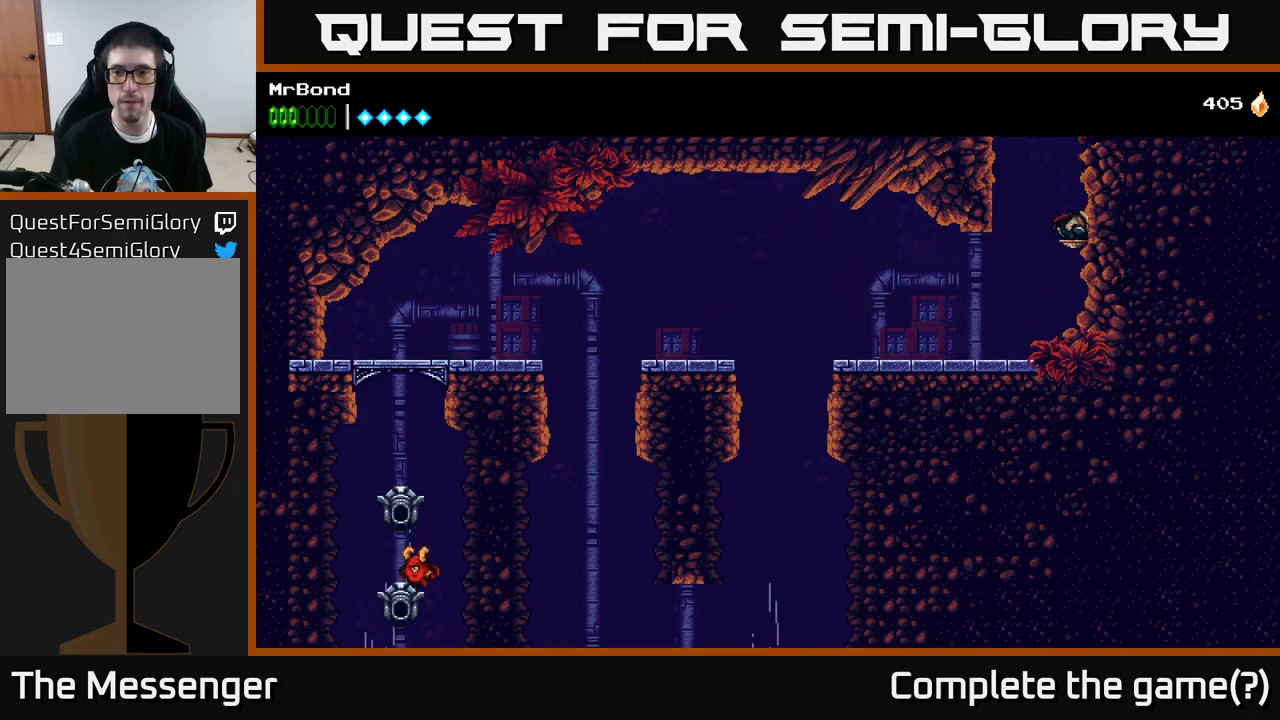
{"buttons": ["DPAD_RIGHT"], "left_stick": "center", "right_stick": "center", "events": [[150, "A", "up"], [217, "A", "down"], [450, "A", "up"]]}
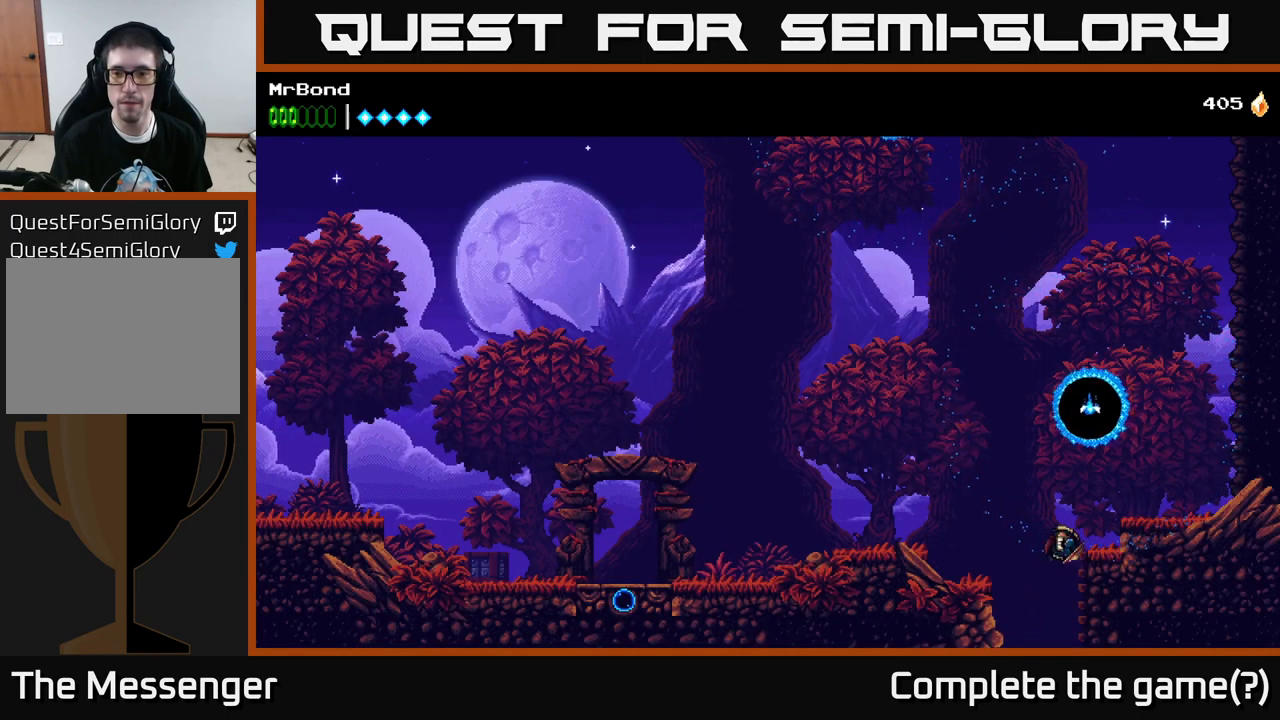
{"buttons": ["A", "X", "DPAD_LEFT"], "left_stick": "center", "right_stick": "center", "events": [[317, "A", "down"], [383, "DPAD_RIGHT", "up"], [450, "DPAD_LEFT", "down"], [450, "X", "down"]]}
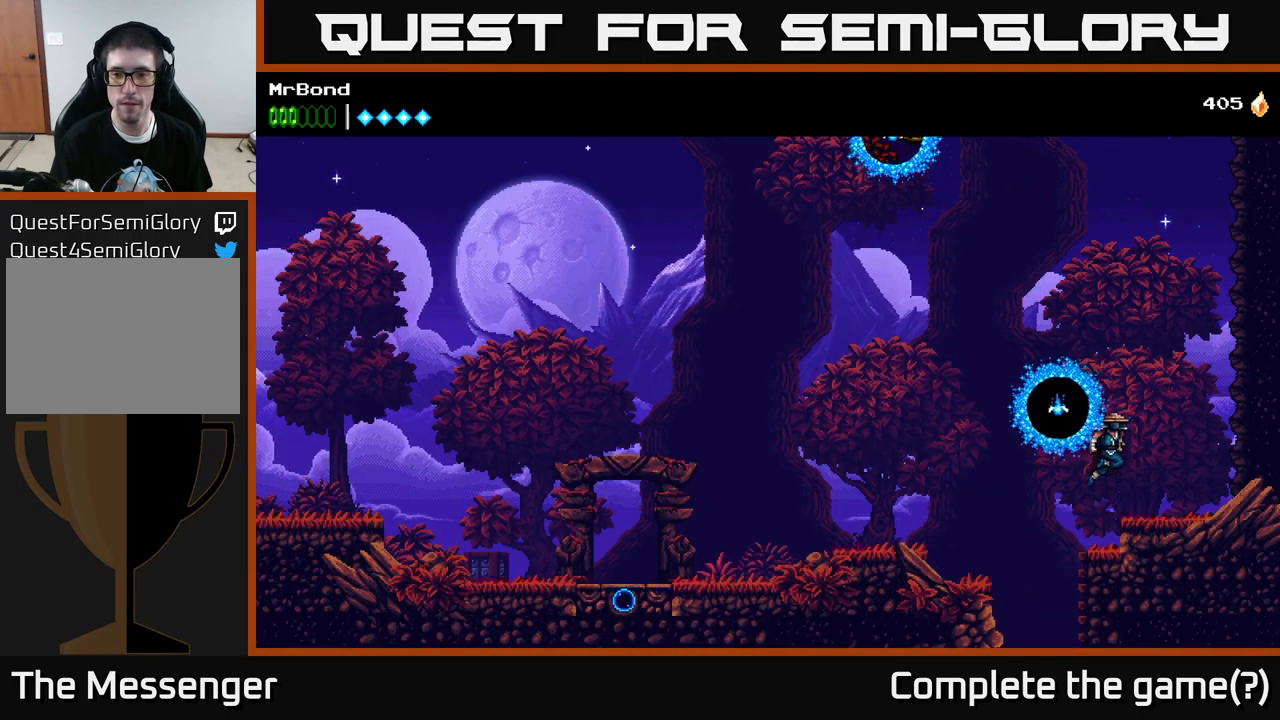
{"buttons": [], "left_stick": "center", "right_stick": "center", "events": [[83, "X", "up"], [167, "A", "up"], [250, "A", "down"], [367, "DPAD_LEFT", "up"], [433, "A", "up"]]}
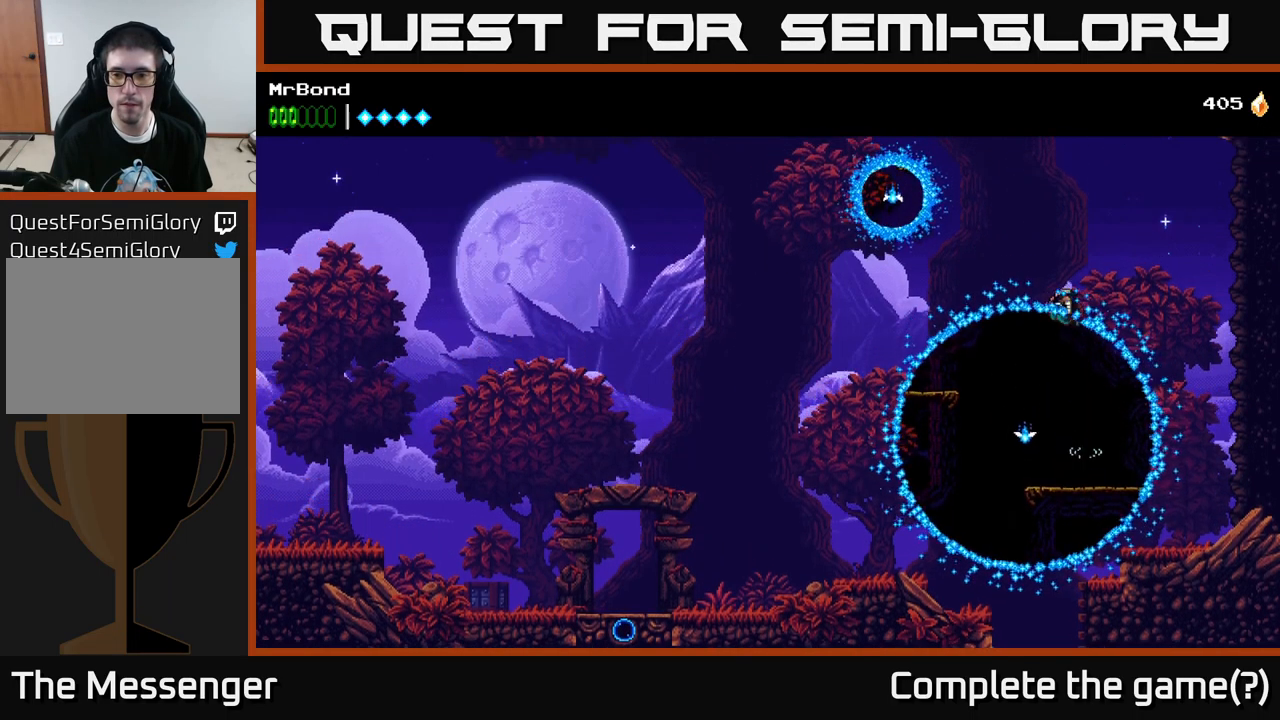
{"buttons": [], "left_stick": "center", "right_stick": "center", "events": []}
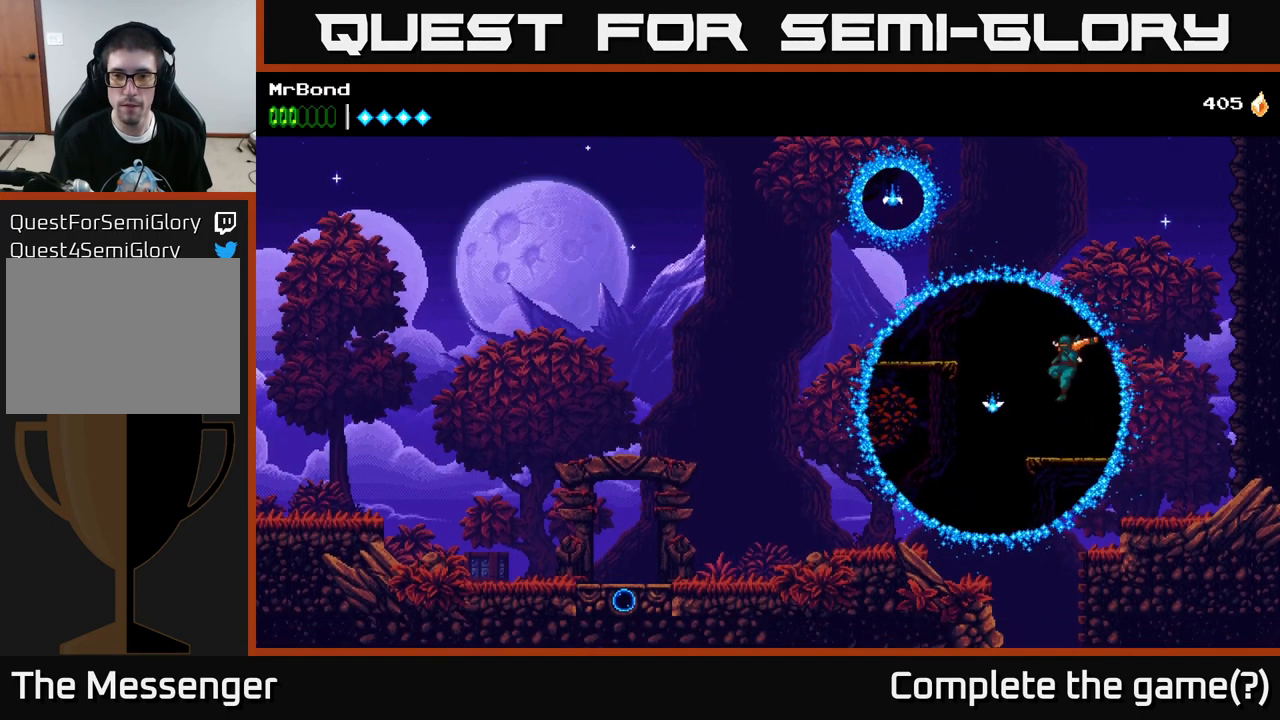
{"buttons": ["DPAD_LEFT"], "left_stick": "center", "right_stick": "center", "events": [[83, "DPAD_LEFT", "down"], [167, "A", "down"], [400, "A", "up"]]}
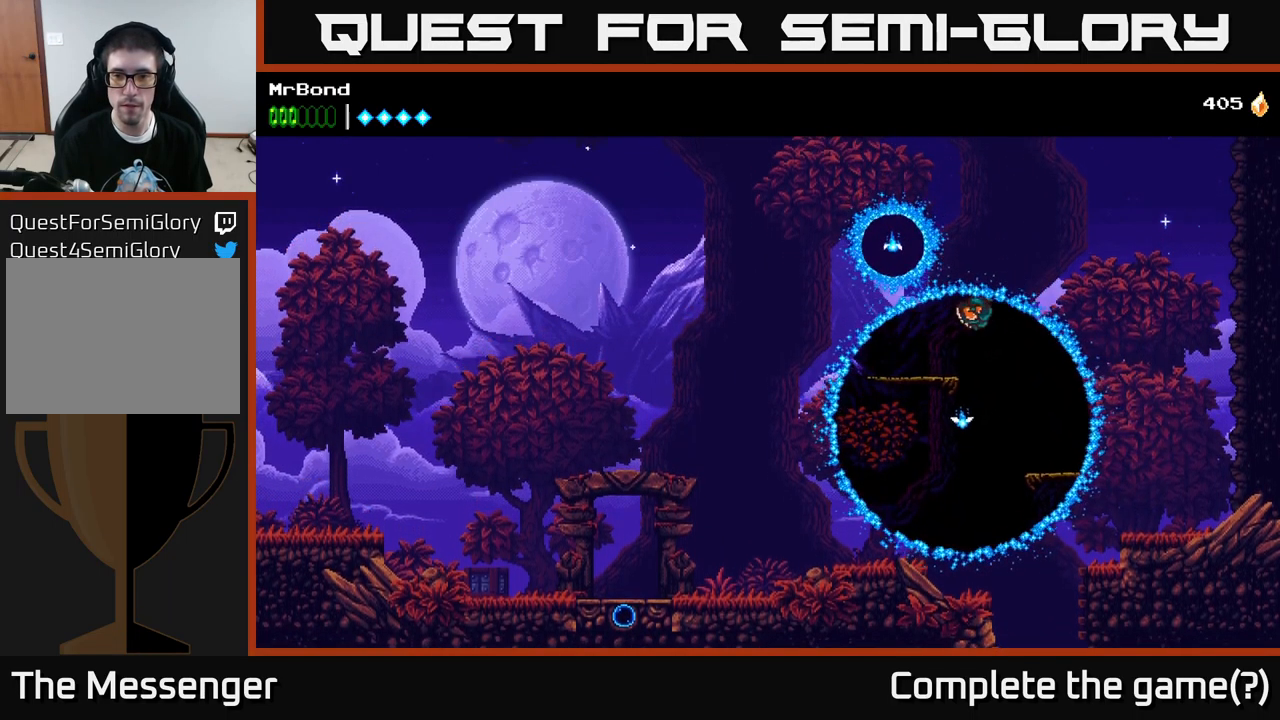
{"buttons": ["A", "X"], "left_stick": "center", "right_stick": "center", "events": [[150, "DPAD_LEFT", "up"], [350, "A", "down"], [433, "X", "down"]]}
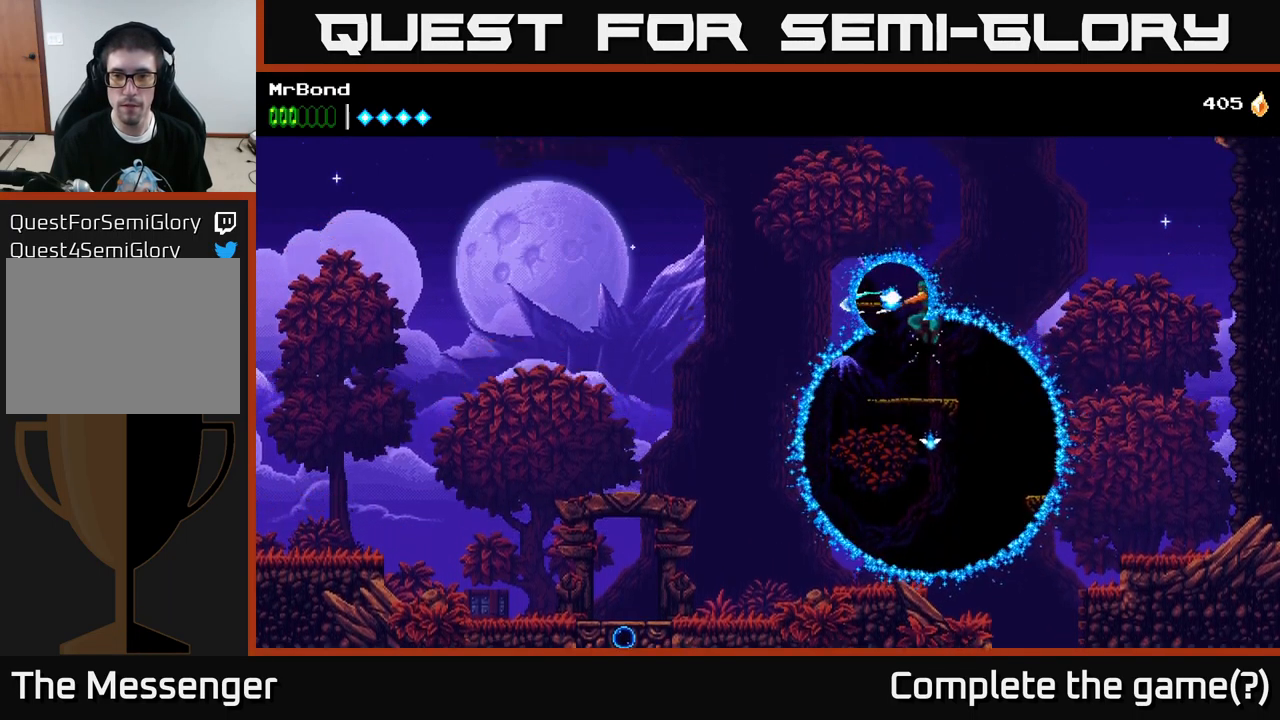
{"buttons": ["A"], "left_stick": "center", "right_stick": "center", "events": [[50, "A", "up"], [83, "X", "up"], [217, "A", "down"]]}
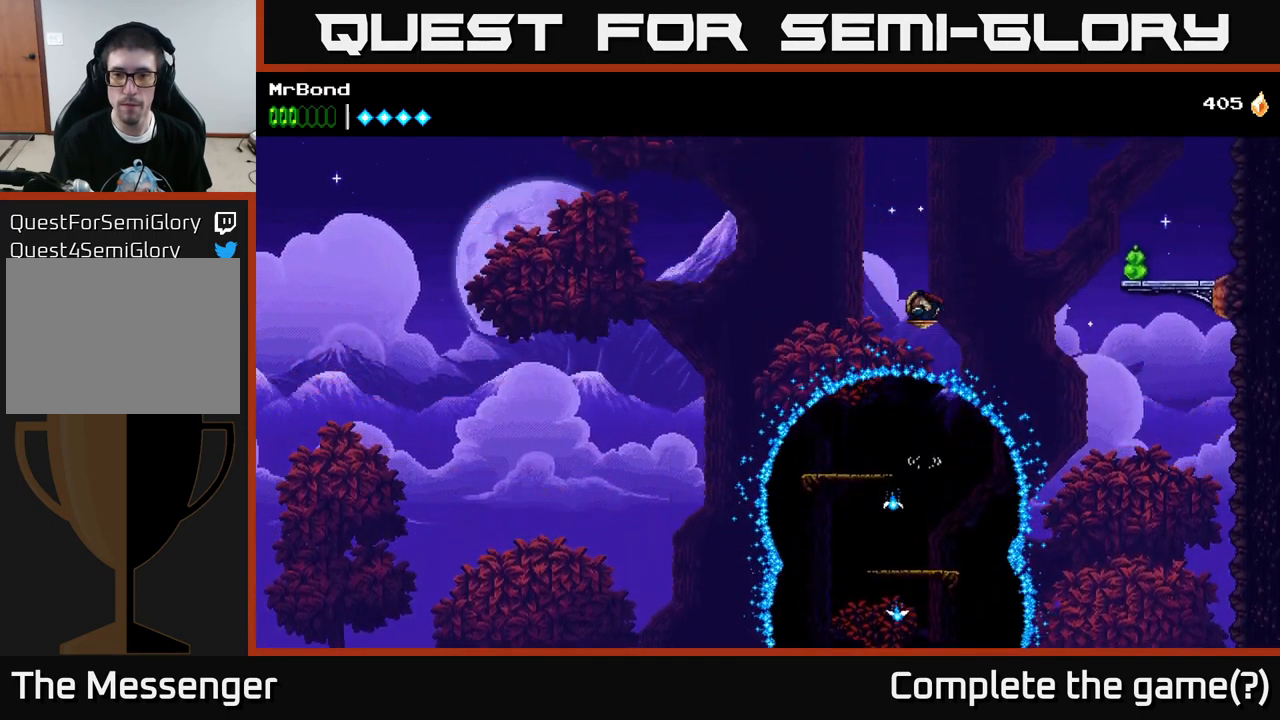
{"buttons": [], "left_stick": "center", "right_stick": "center", "events": [[117, "A", "up"], [183, "DPAD_LEFT", "down"], [333, "DPAD_LEFT", "up"]]}
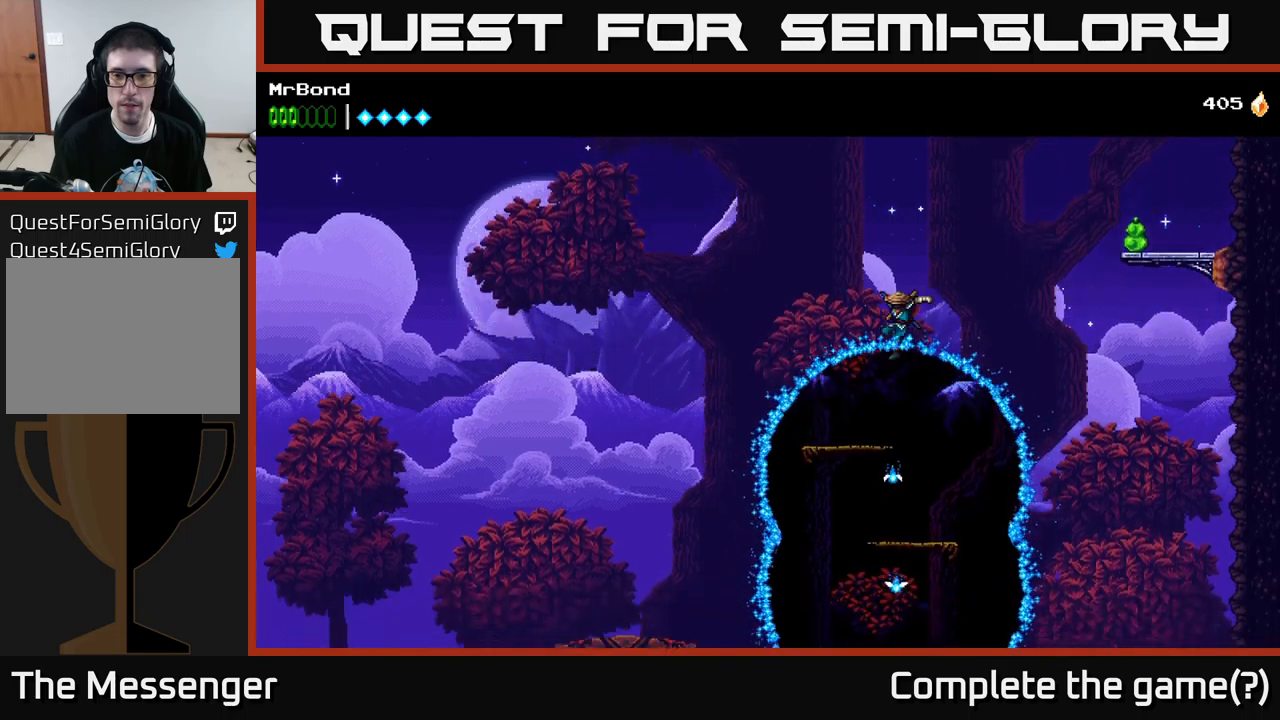
{"buttons": [], "left_stick": "center", "right_stick": "center", "events": [[83, "DPAD_LEFT", "down"], [200, "DPAD_LEFT", "up"], [383, "DPAD_RIGHT", "down"], [433, "DPAD_RIGHT", "up"]]}
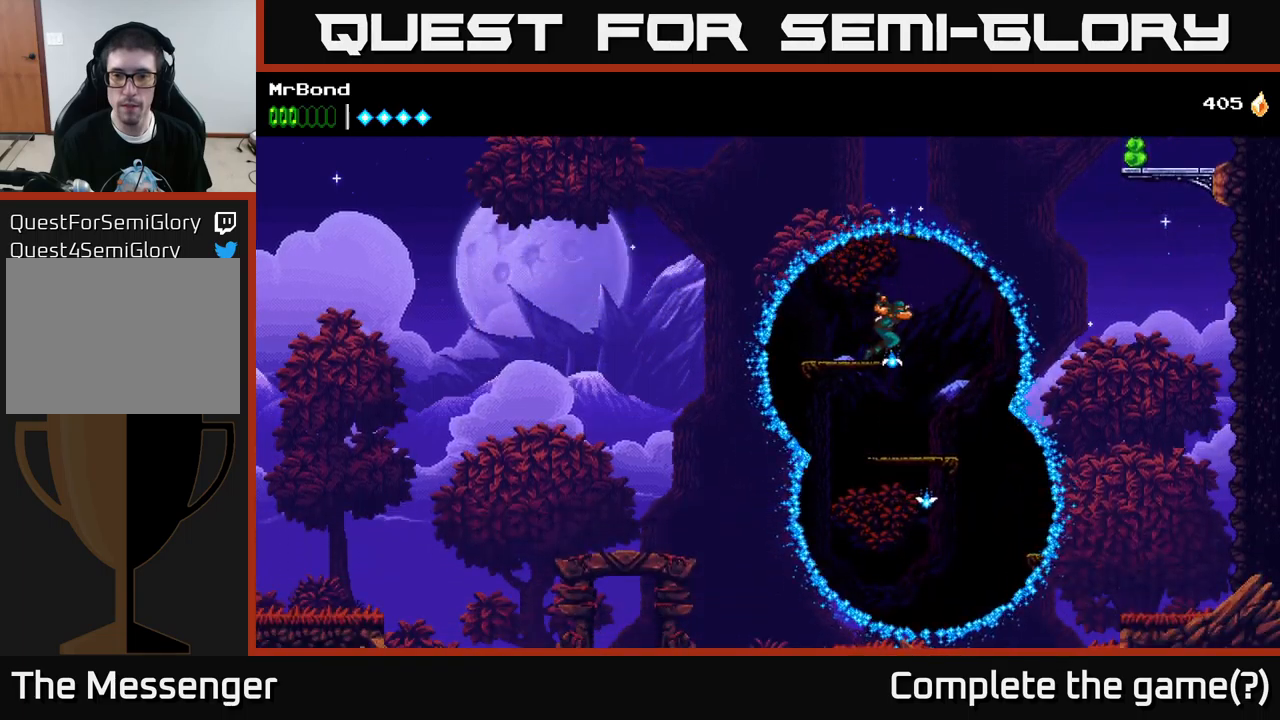
{"buttons": ["A"], "left_stick": "center", "right_stick": "center", "events": [[283, "A", "down"]]}
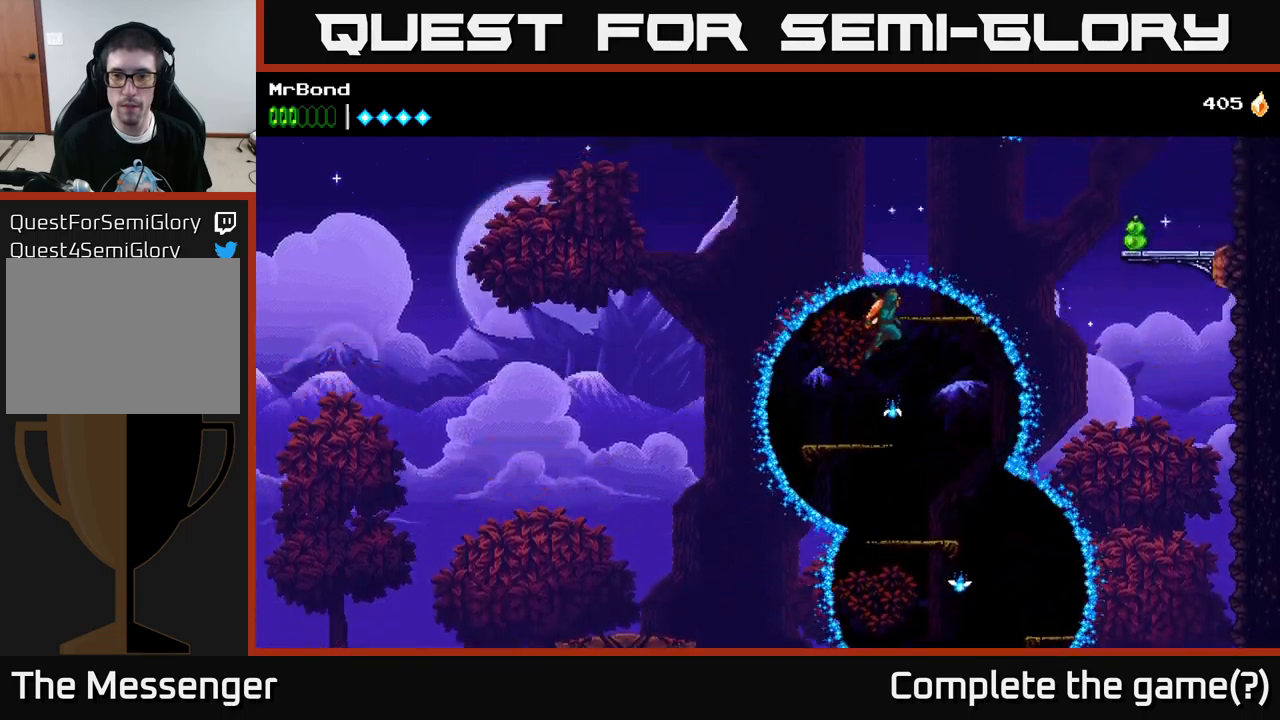
{"buttons": ["A", "DPAD_RIGHT"], "left_stick": "center", "right_stick": "center", "events": [[17, "DPAD_RIGHT", "down"], [167, "A", "up"], [500, "A", "down"]]}
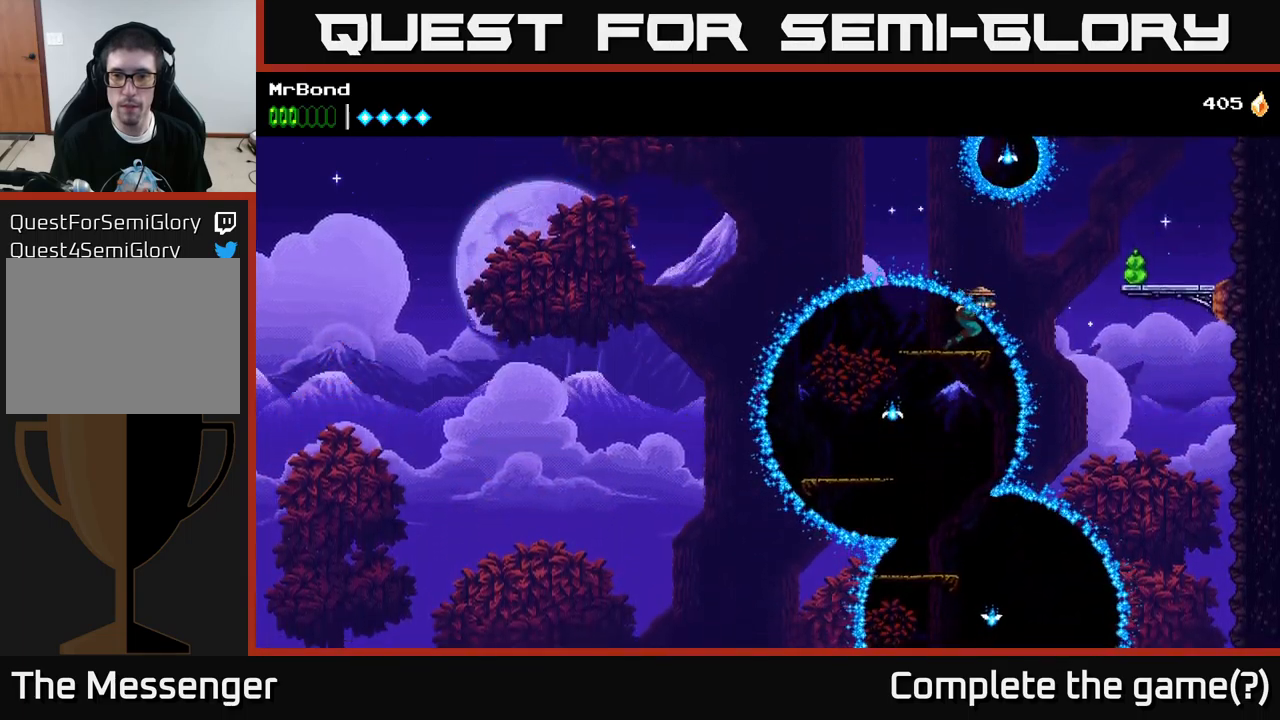
{"buttons": ["DPAD_RIGHT"], "left_stick": "center", "right_stick": "center", "events": [[33, "DPAD_RIGHT", "up"], [200, "X", "down"], [300, "DPAD_RIGHT", "down"], [333, "X", "up"], [367, "A", "up"]]}
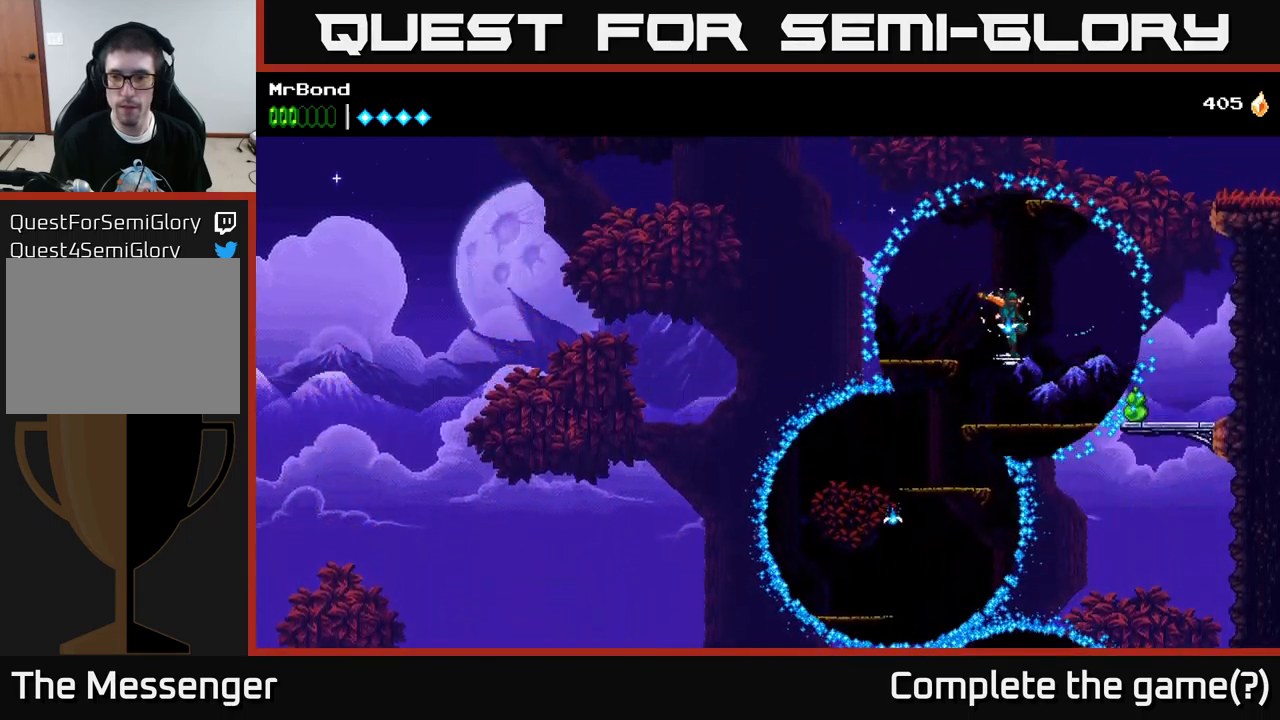
{"buttons": ["DPAD_RIGHT"], "left_stick": "center", "right_stick": "center", "events": [[117, "A", "down"], [217, "A", "up"]]}